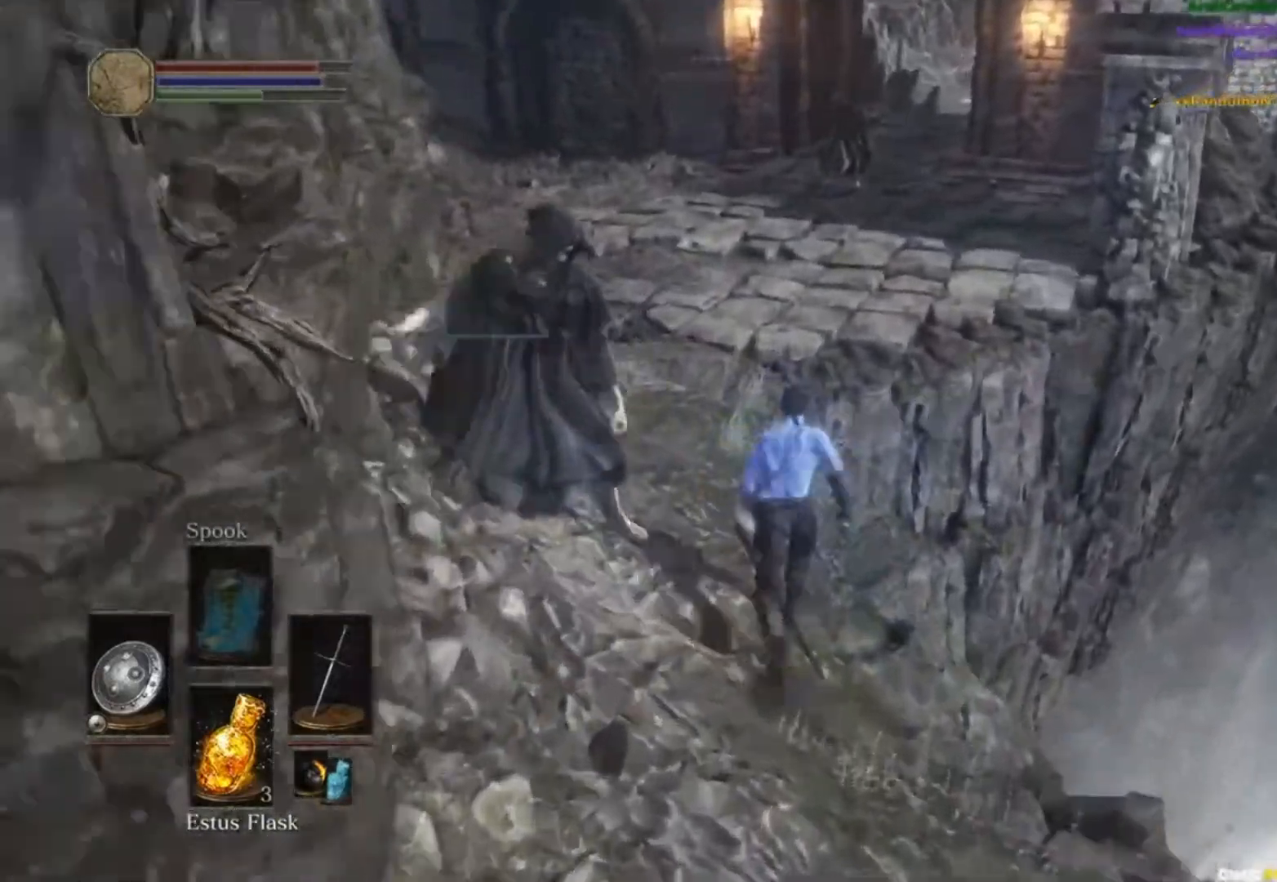
Gameplay with a controller (Xbox layout); each line is a JSON object with the inputs held at the frame after it. "button_events" lists button changes between this image and that frame as [ms after this image, input, new state], when the widget could be followed in between (sticks are given only as held states). This document gives stick clicks only as held states, not as events. Not read: L1 L2 R1 R2 START.
{"buttons": ["B"], "left_stick": "up", "right_stick": "right", "button_events": []}
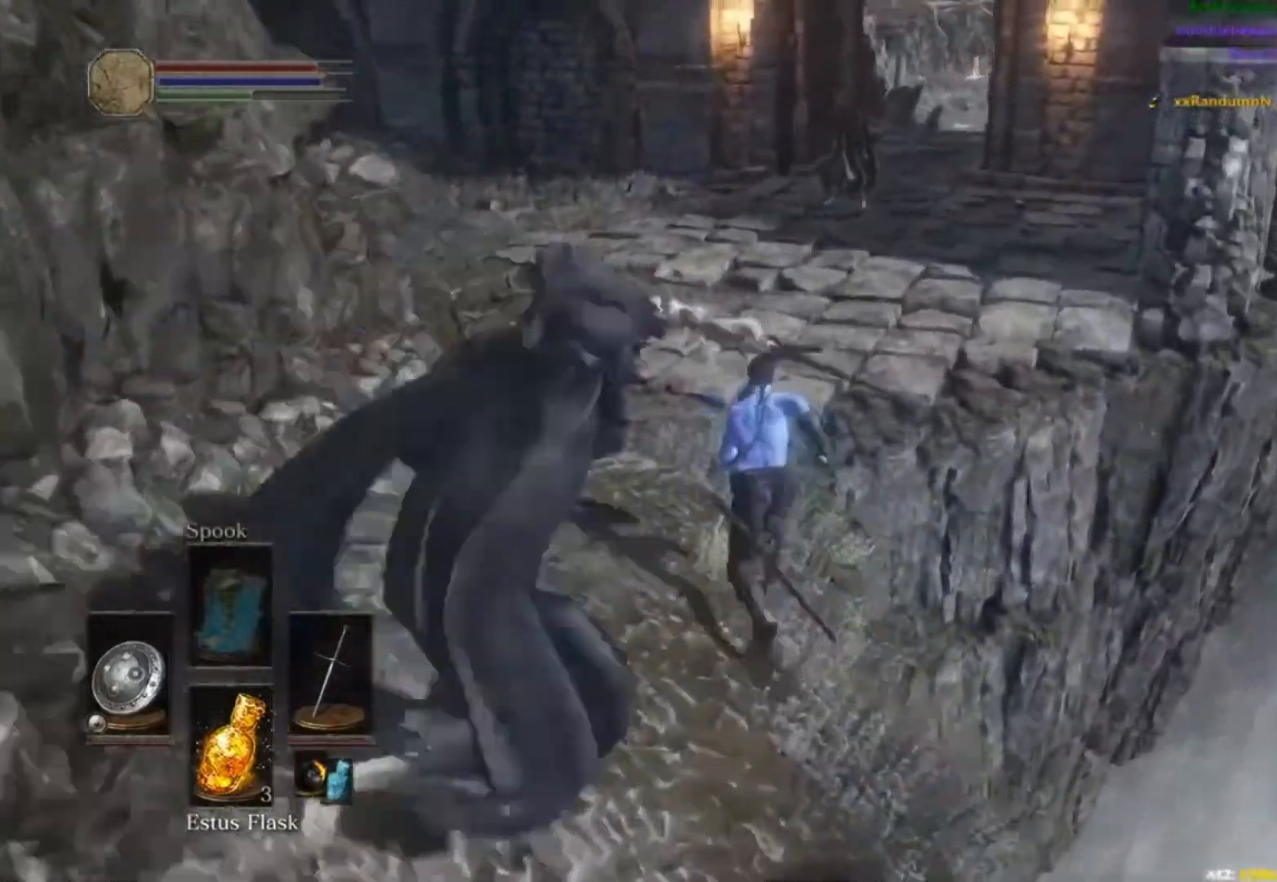
{"buttons": ["B"], "left_stick": "up", "right_stick": "right", "button_events": []}
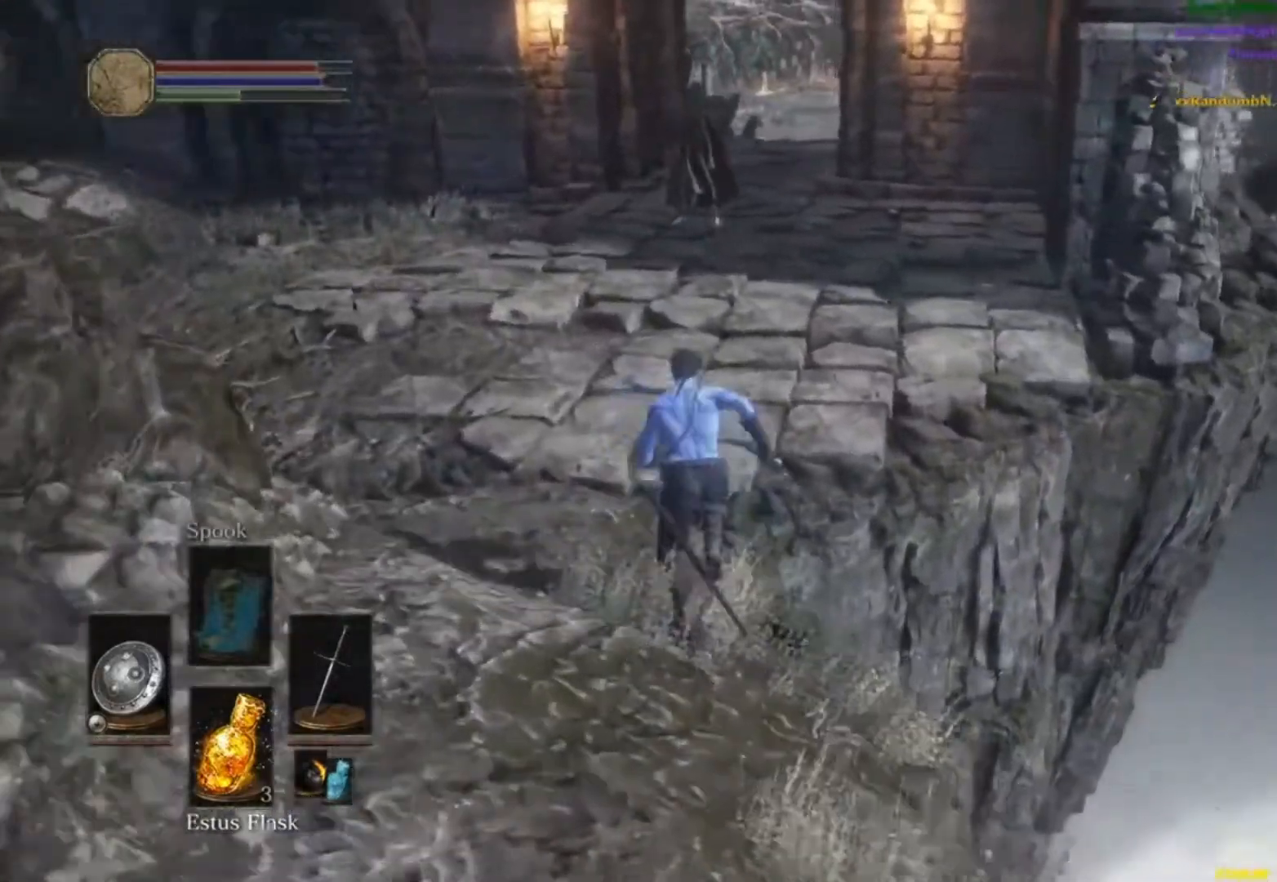
{"buttons": ["B"], "left_stick": "up", "right_stick": "down-right", "button_events": []}
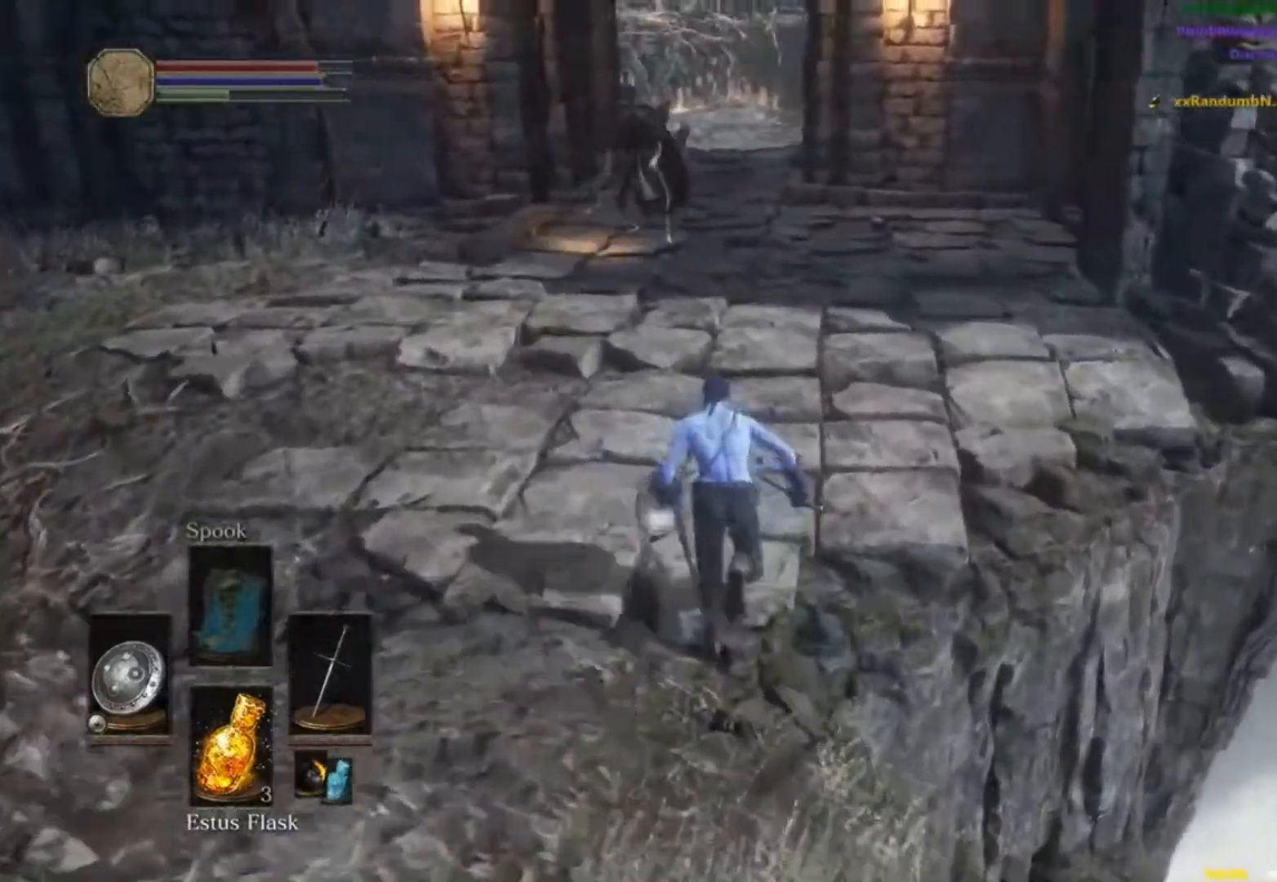
{"buttons": ["B"], "left_stick": "up", "right_stick": "down", "button_events": []}
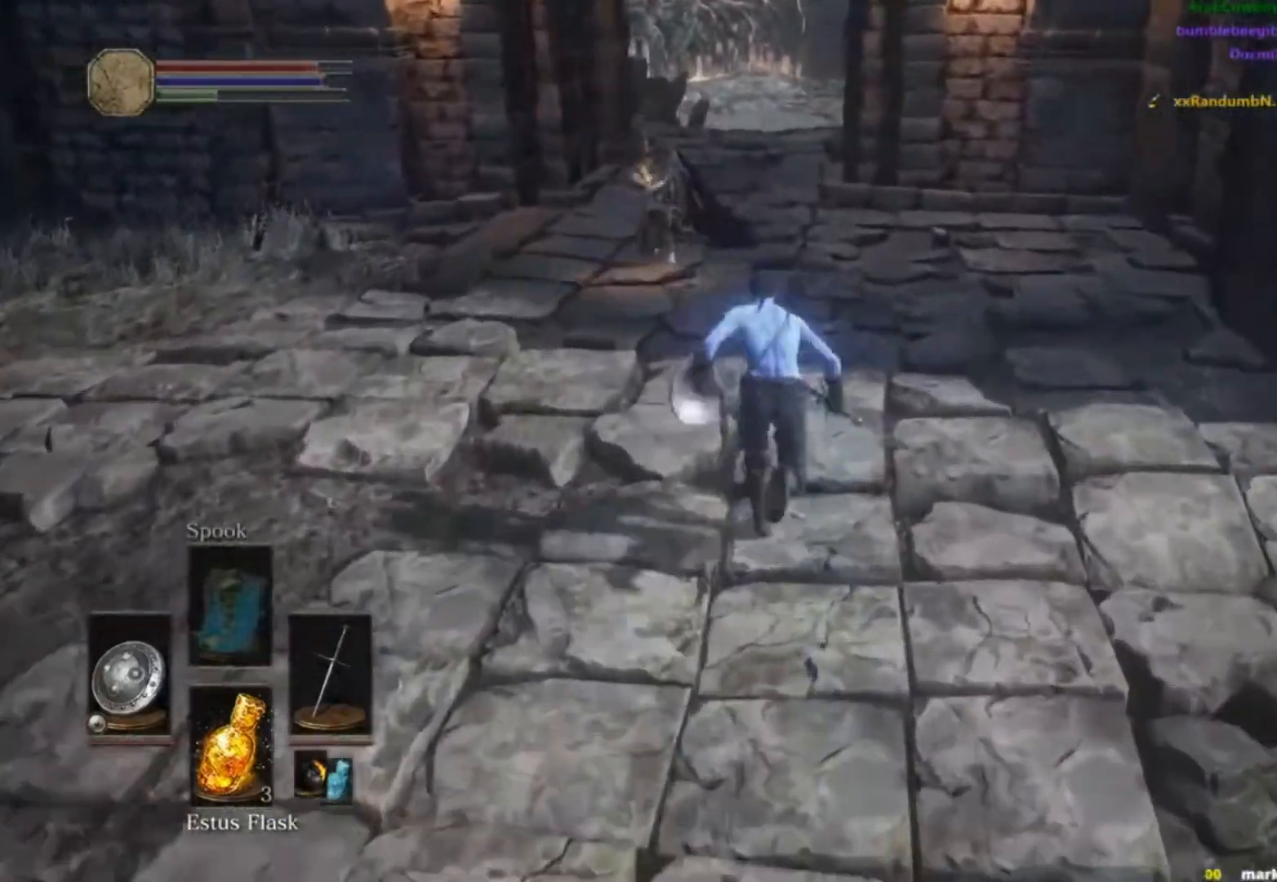
{"buttons": ["B"], "left_stick": "up-right", "right_stick": "down", "button_events": []}
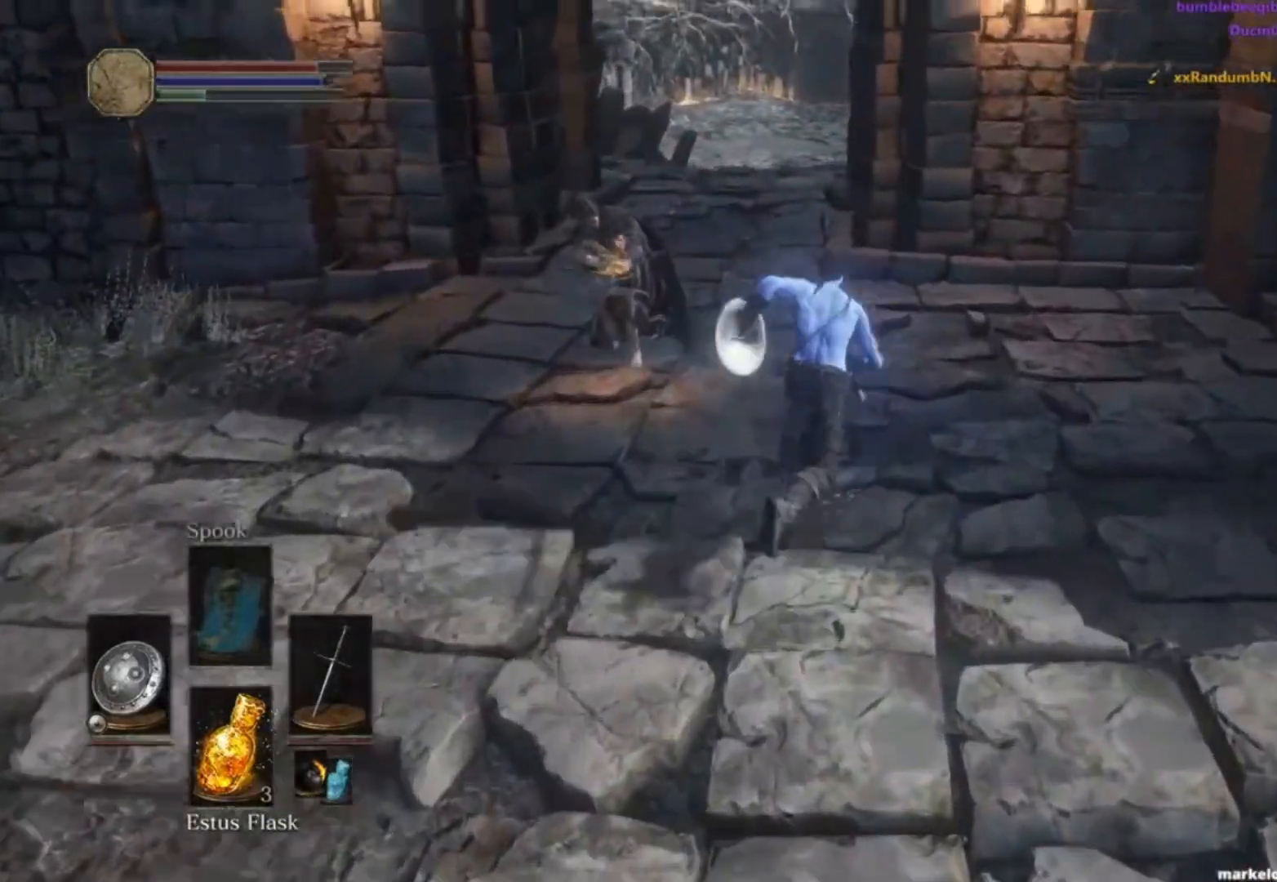
{"buttons": ["B"], "left_stick": "up", "right_stick": "down-right", "button_events": []}
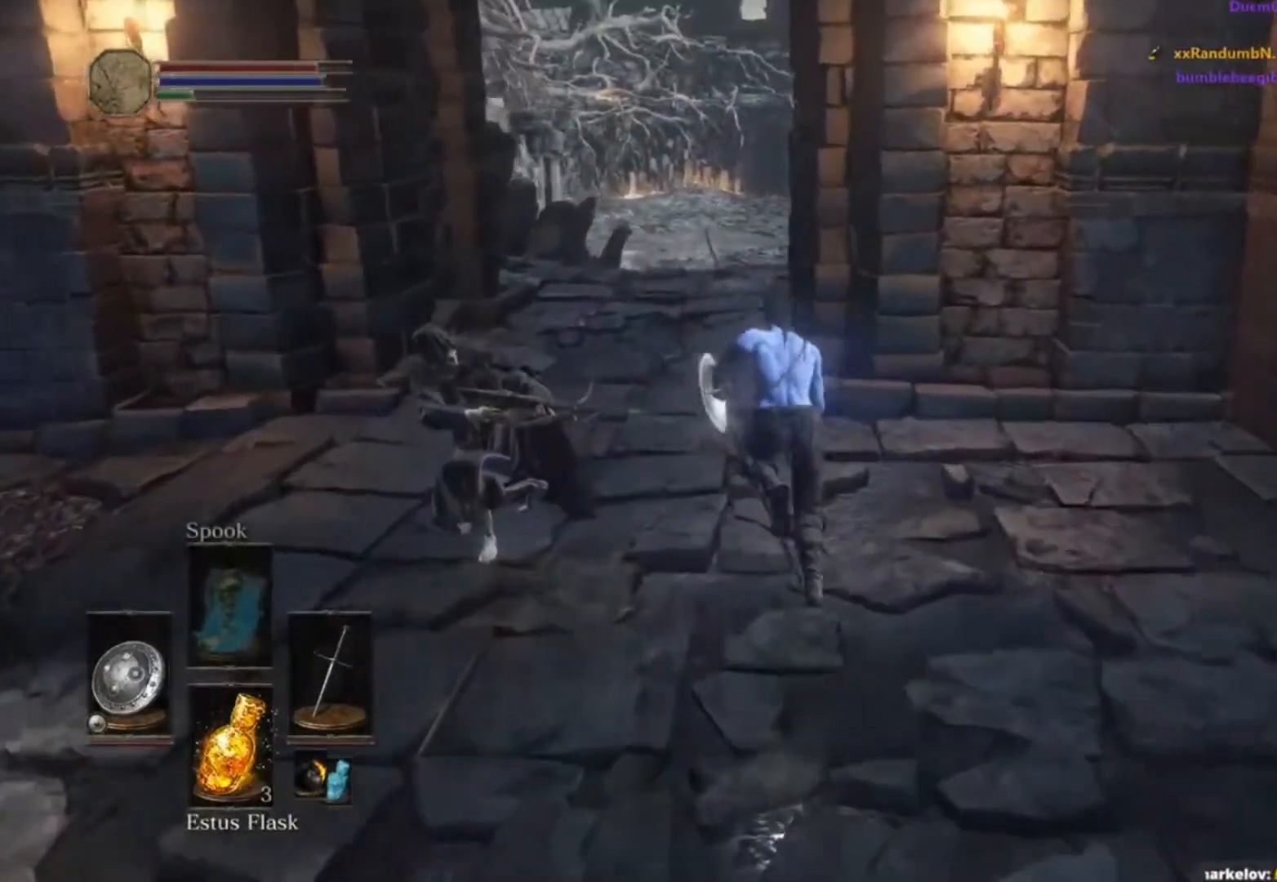
{"buttons": ["B"], "left_stick": "up", "right_stick": "down-right", "button_events": []}
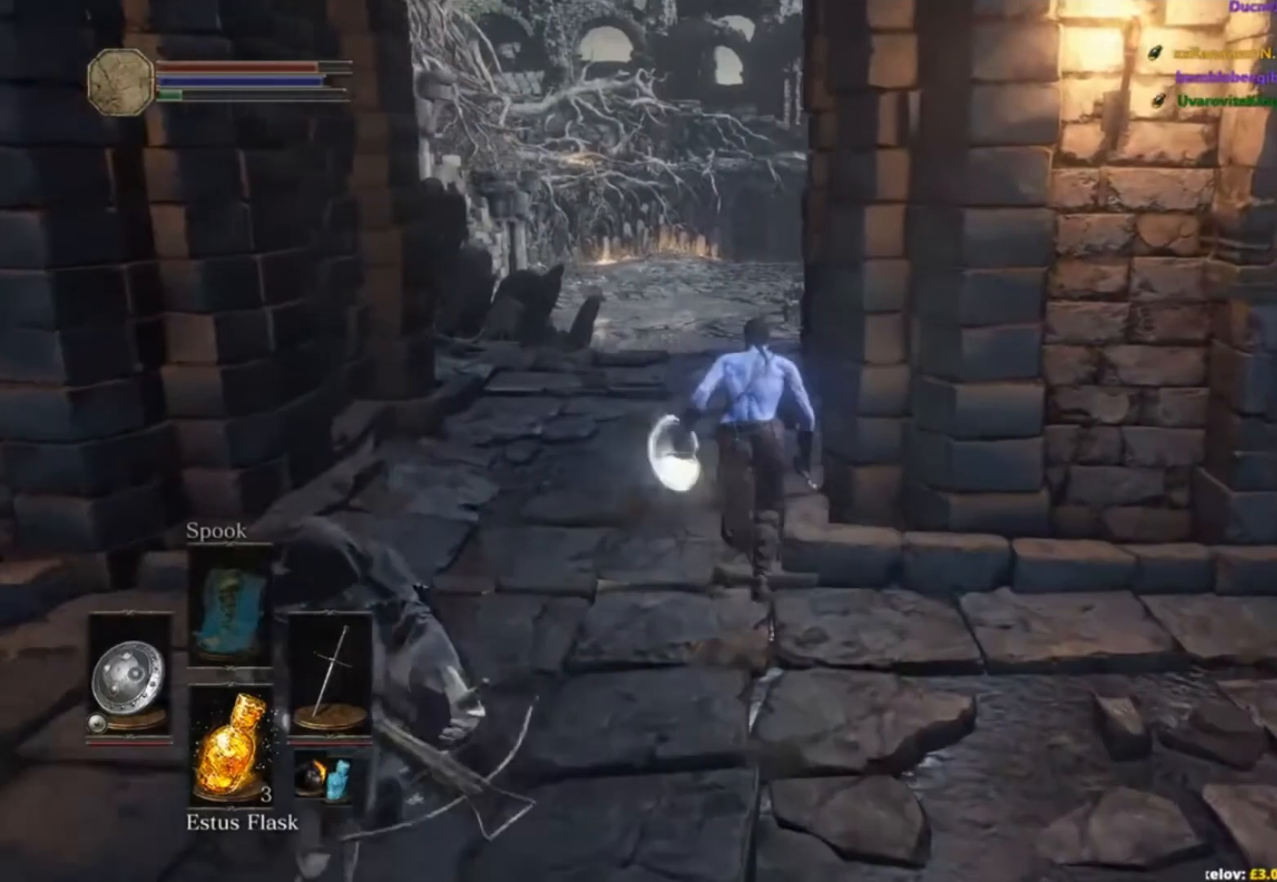
{"buttons": [], "left_stick": "up", "right_stick": "down-right", "button_events": [[400, "B", "up"]]}
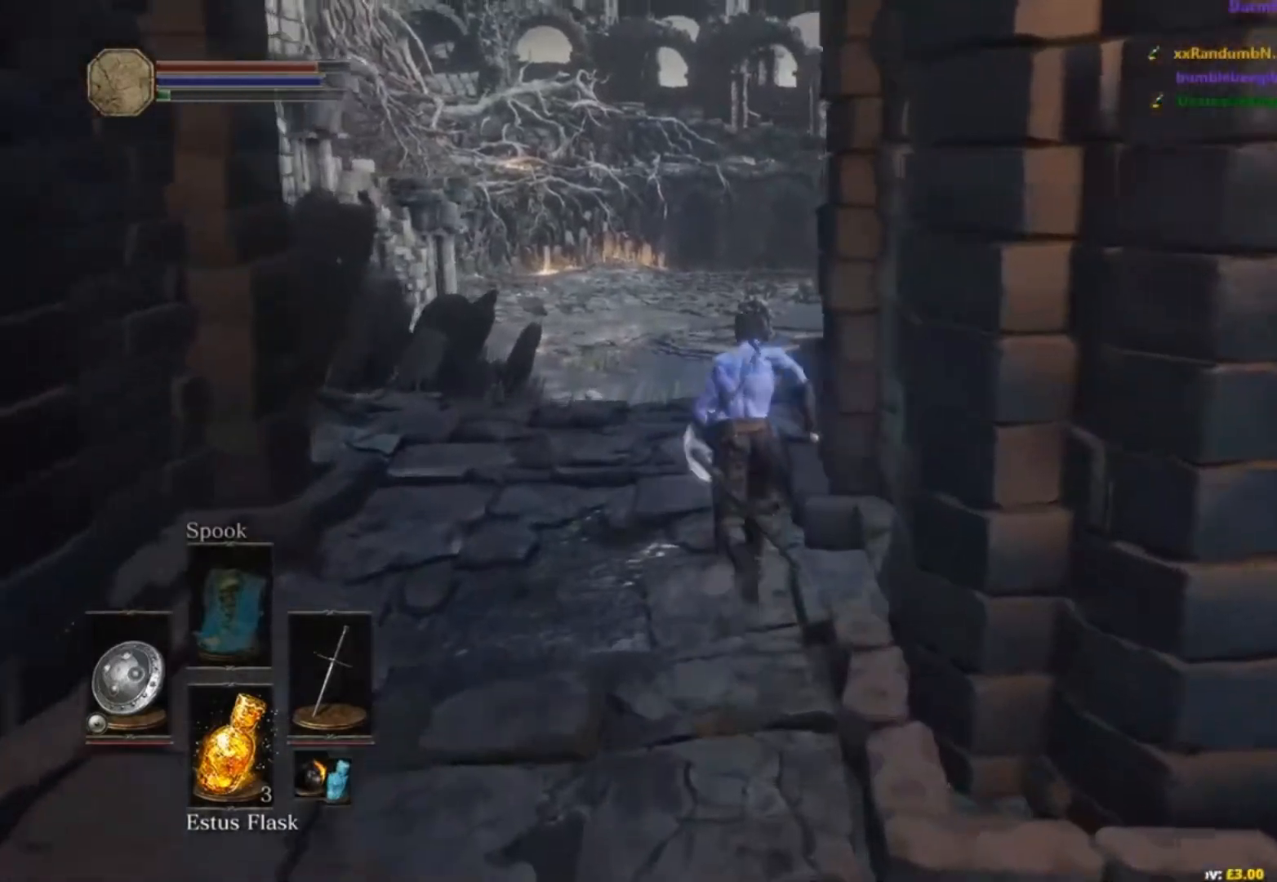
{"buttons": [], "left_stick": "up", "right_stick": "down-right", "button_events": []}
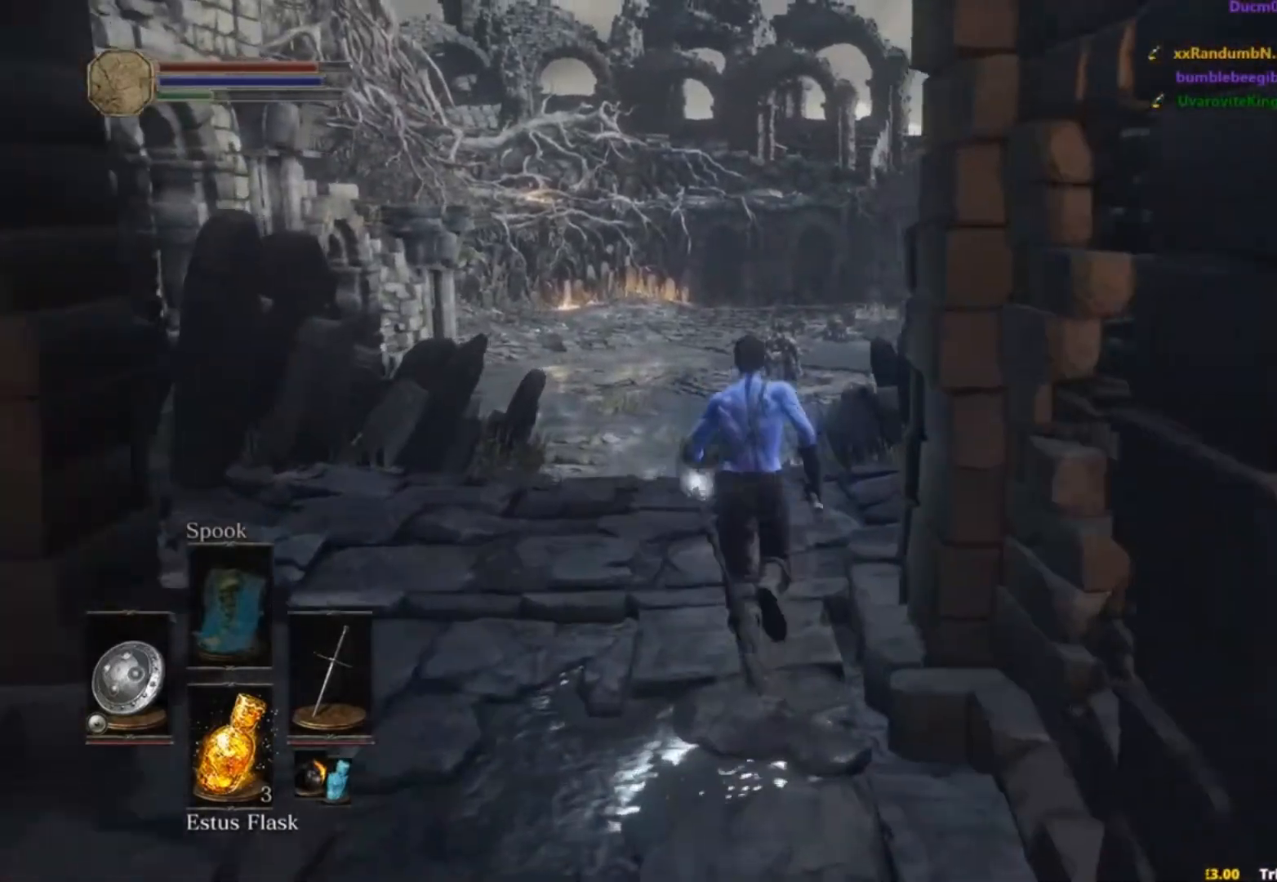
{"buttons": ["B"], "left_stick": "up", "right_stick": "down", "button_events": [[217, "B", "down"]]}
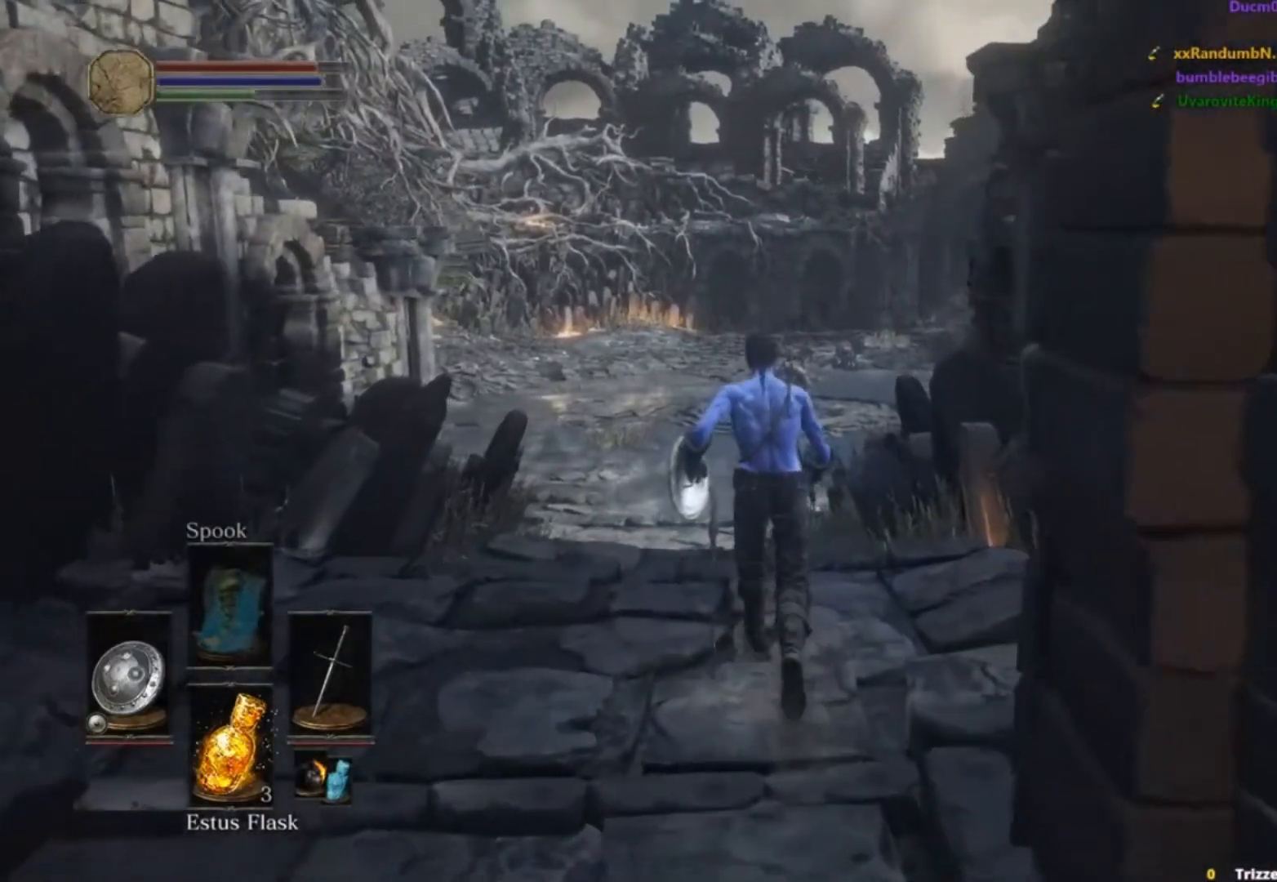
{"buttons": ["B"], "left_stick": "up", "right_stick": "down", "button_events": []}
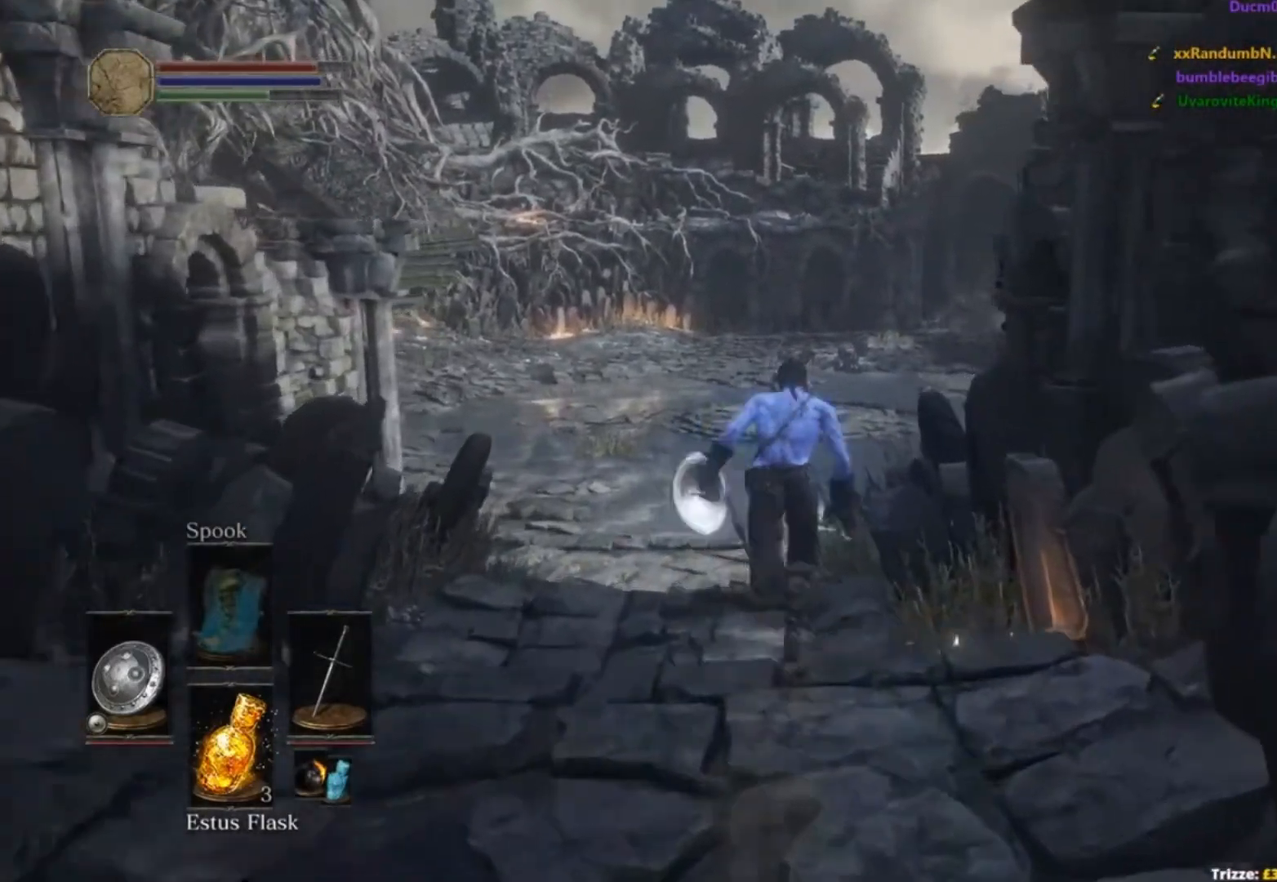
{"buttons": ["B"], "left_stick": "up", "right_stick": "down", "button_events": []}
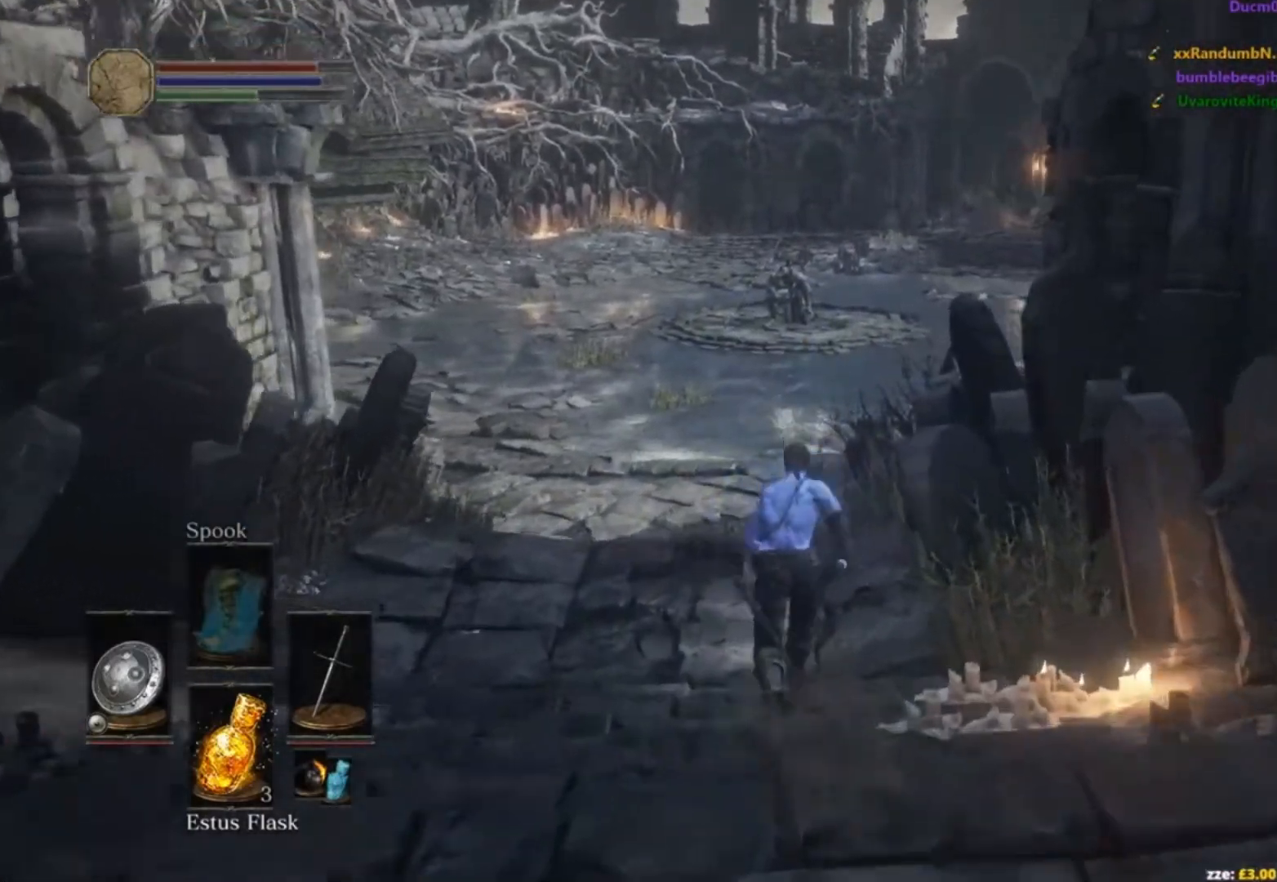
{"buttons": ["B"], "left_stick": "up", "right_stick": "down", "button_events": []}
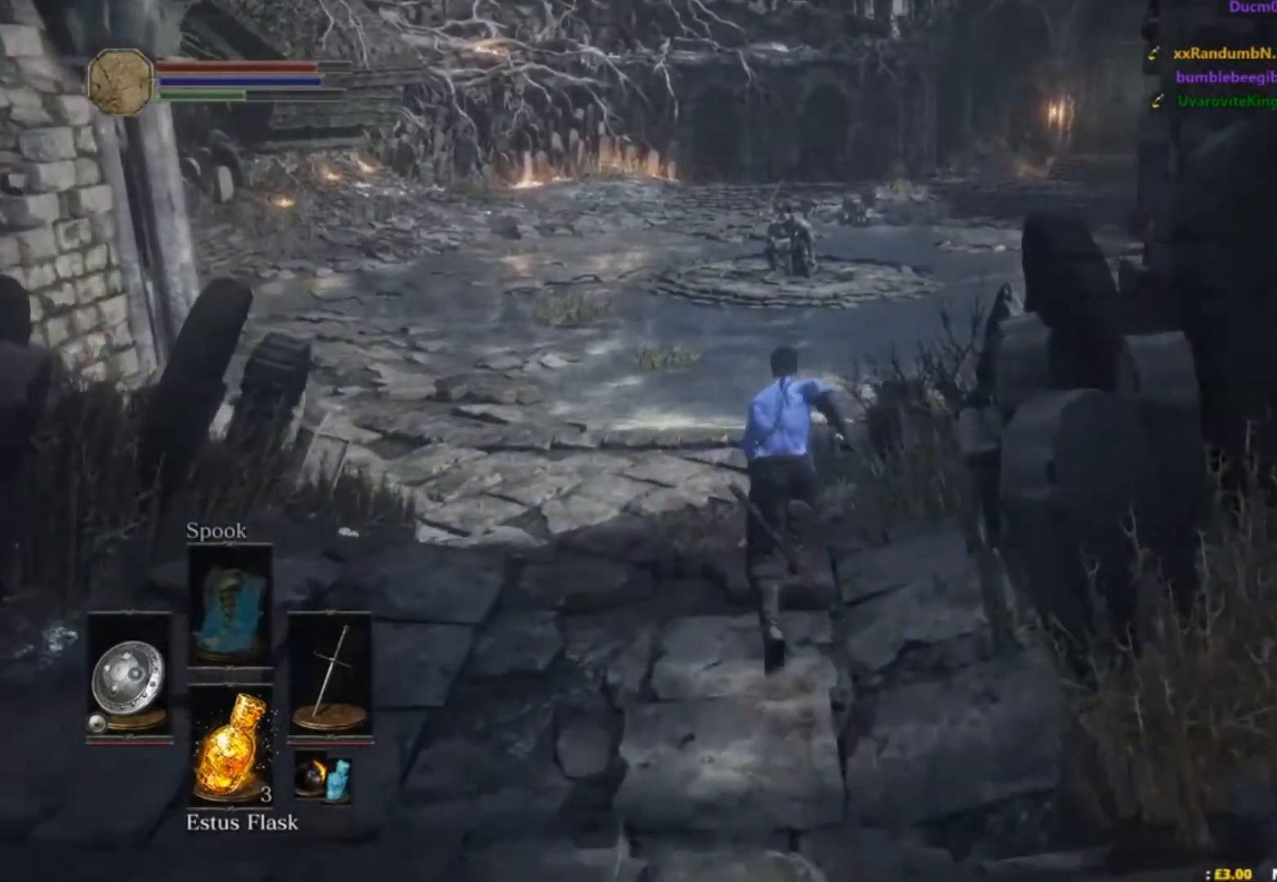
{"buttons": ["B"], "left_stick": "up", "right_stick": "down", "button_events": []}
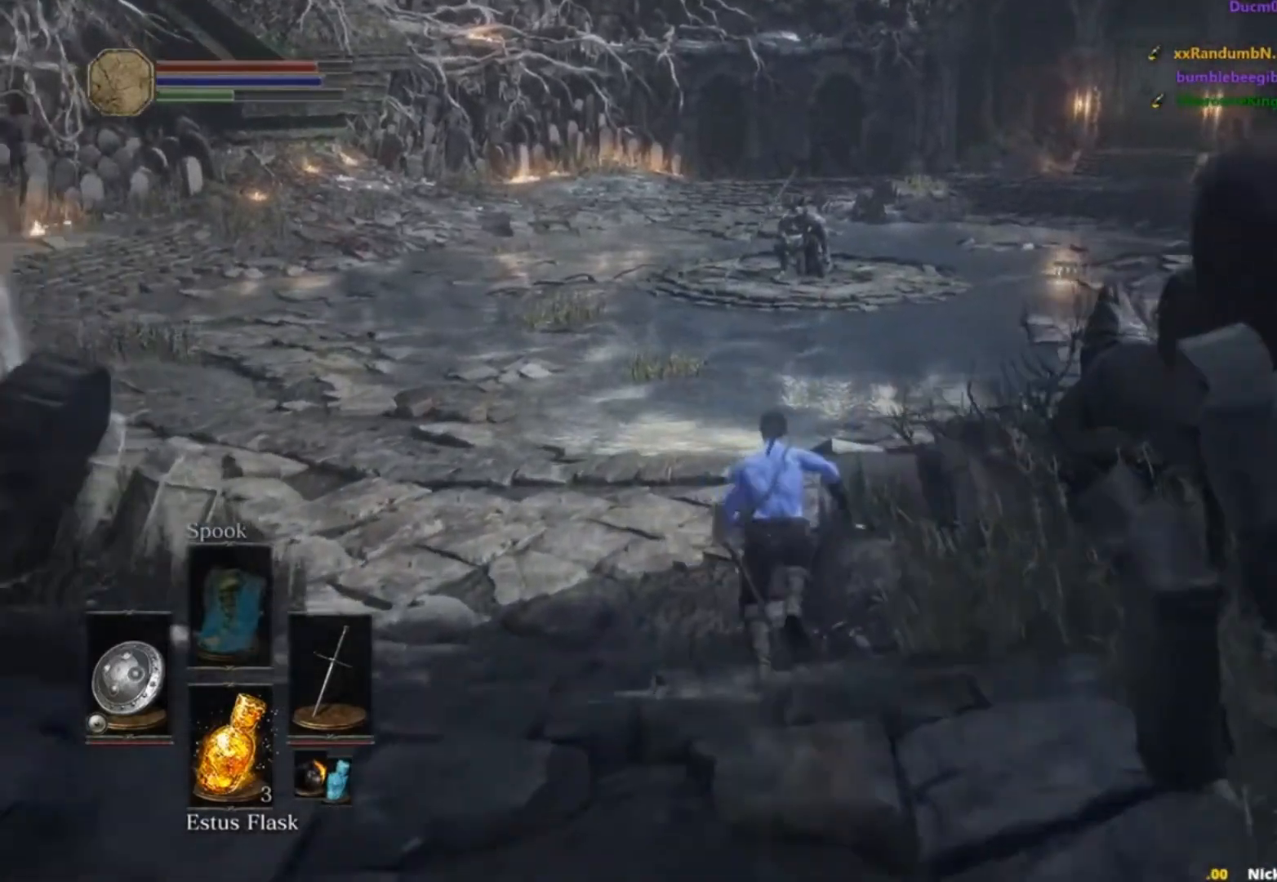
{"buttons": ["B"], "left_stick": "up", "right_stick": "down", "button_events": []}
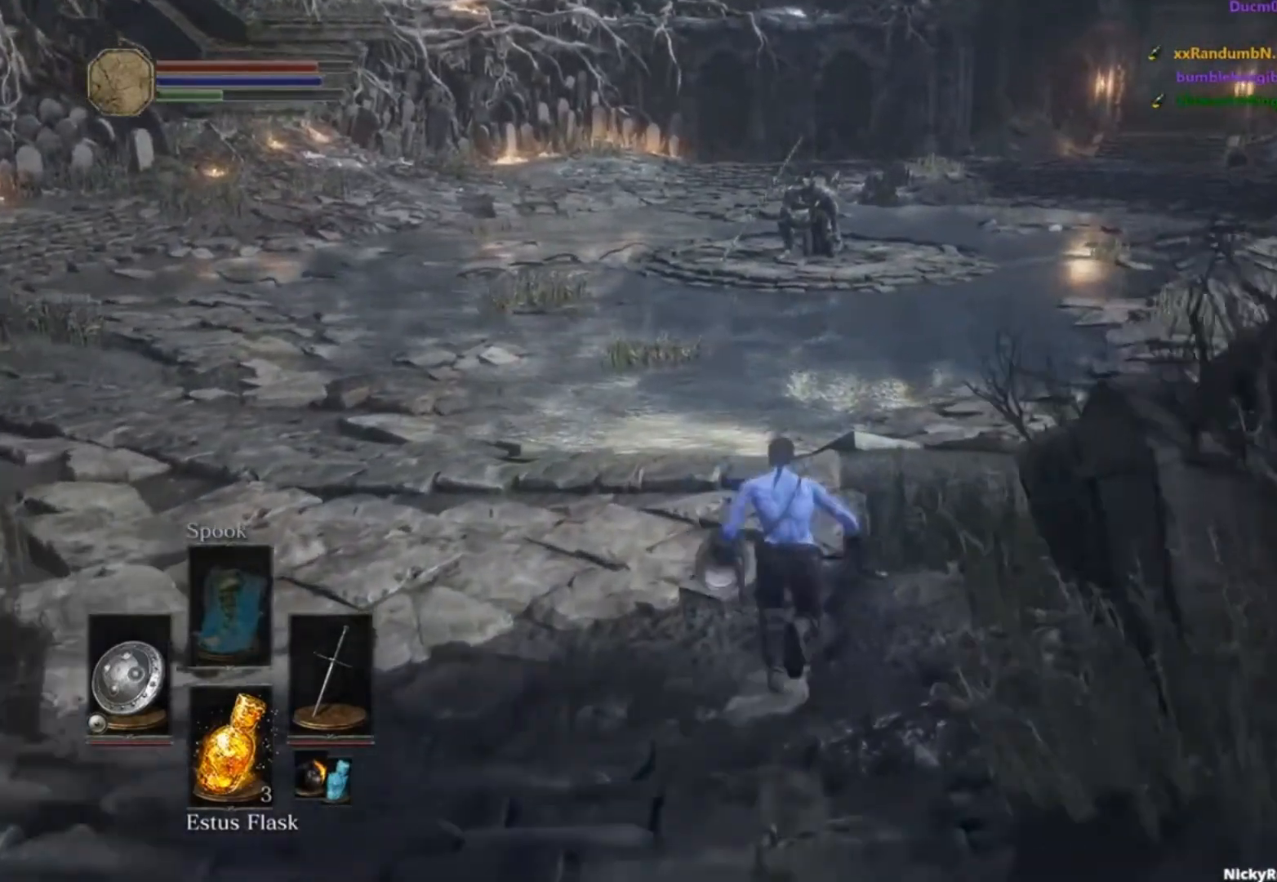
{"buttons": ["B"], "left_stick": "up", "right_stick": "down", "button_events": []}
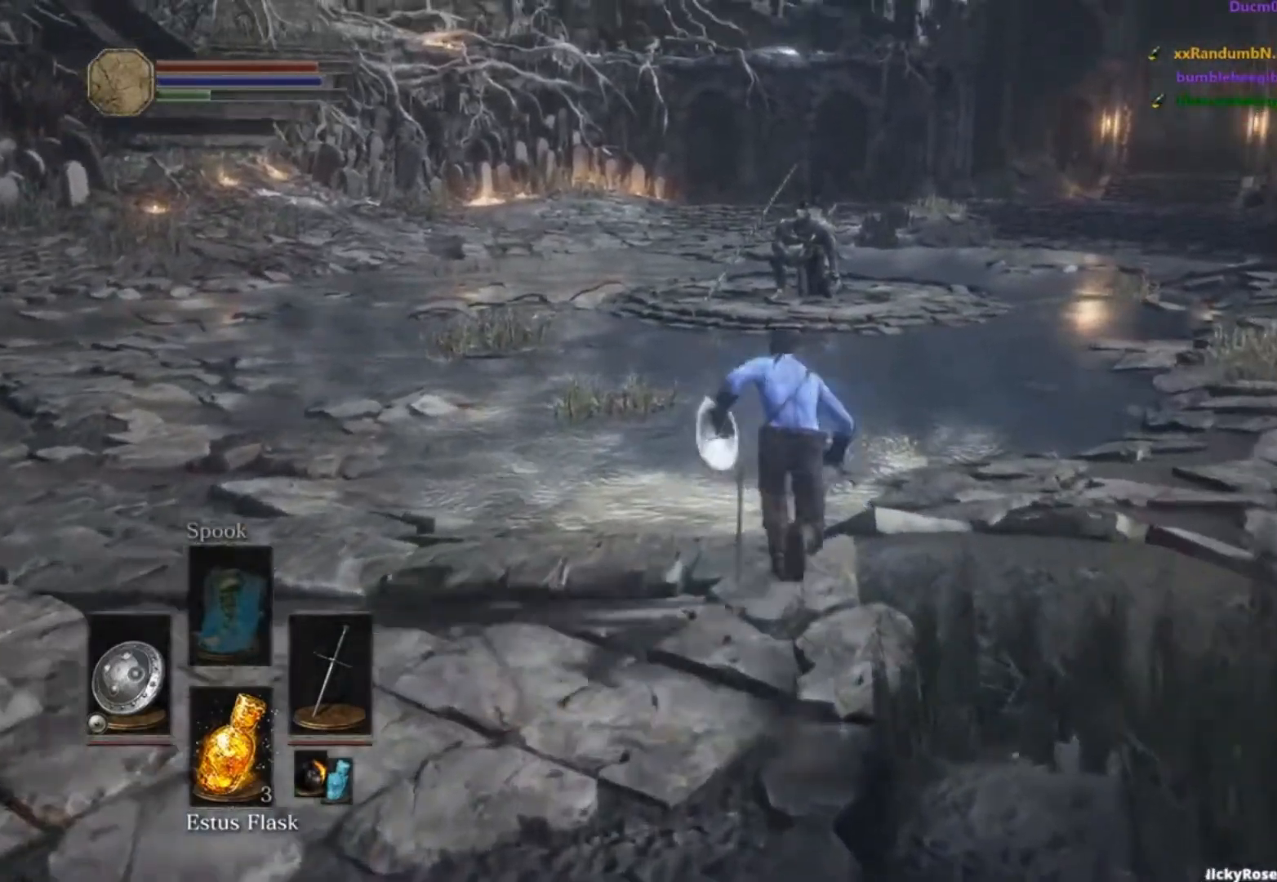
{"buttons": ["B"], "left_stick": "up", "right_stick": "down", "button_events": []}
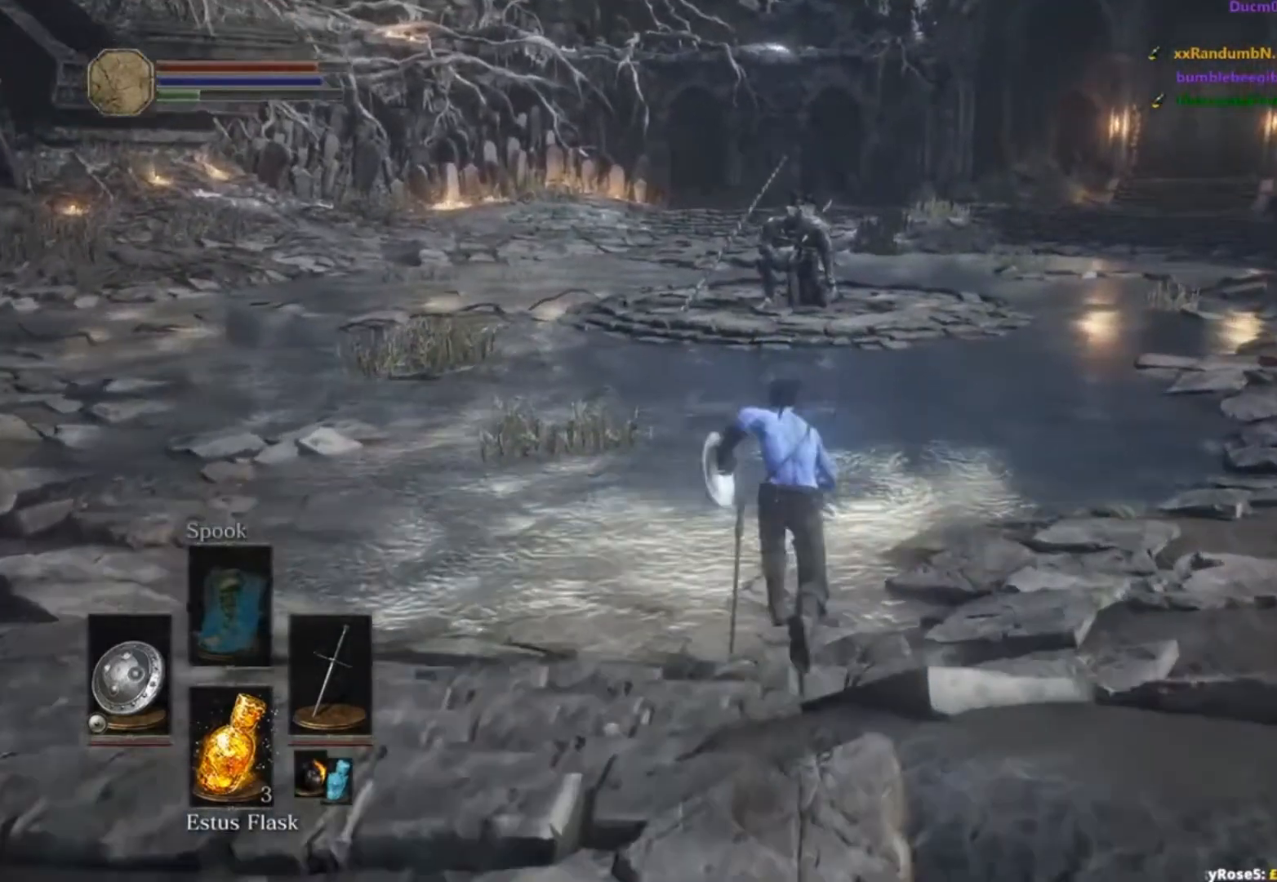
{"buttons": ["B"], "left_stick": "up", "right_stick": "down", "button_events": []}
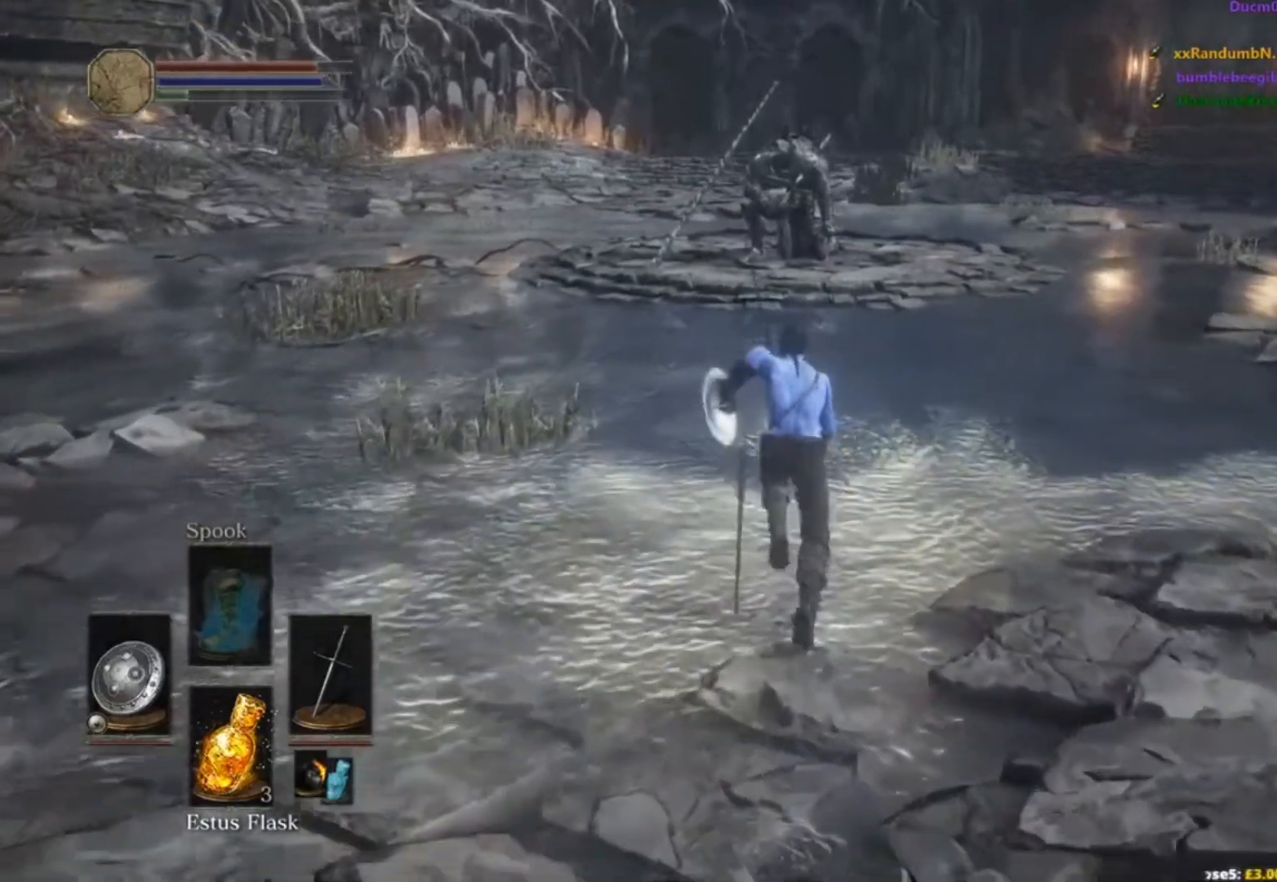
{"buttons": ["B"], "left_stick": "up", "right_stick": "down", "button_events": []}
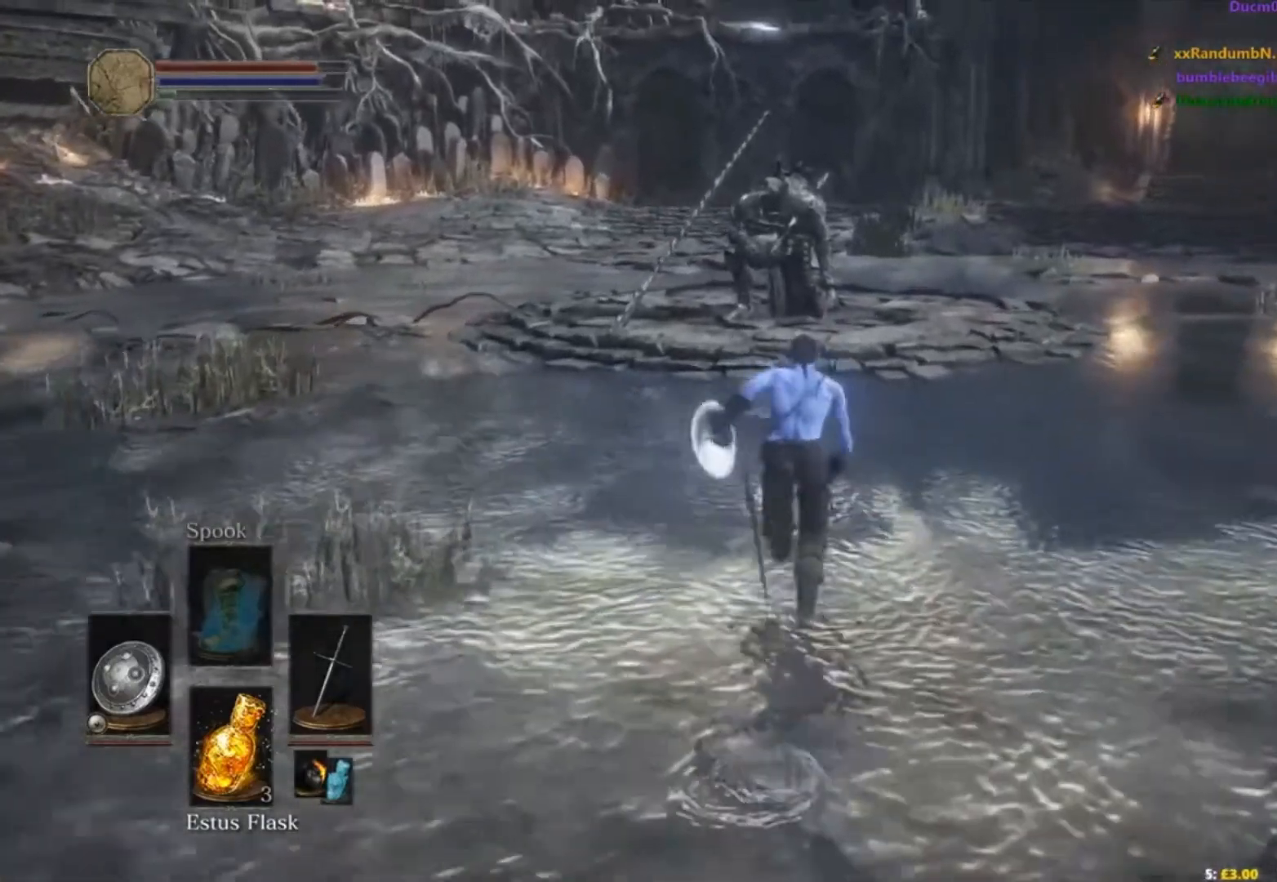
{"buttons": ["B"], "left_stick": "up", "right_stick": "down", "button_events": [[233, "B", "up"], [333, "B", "down"], [417, "B", "up"], [500, "B", "down"]]}
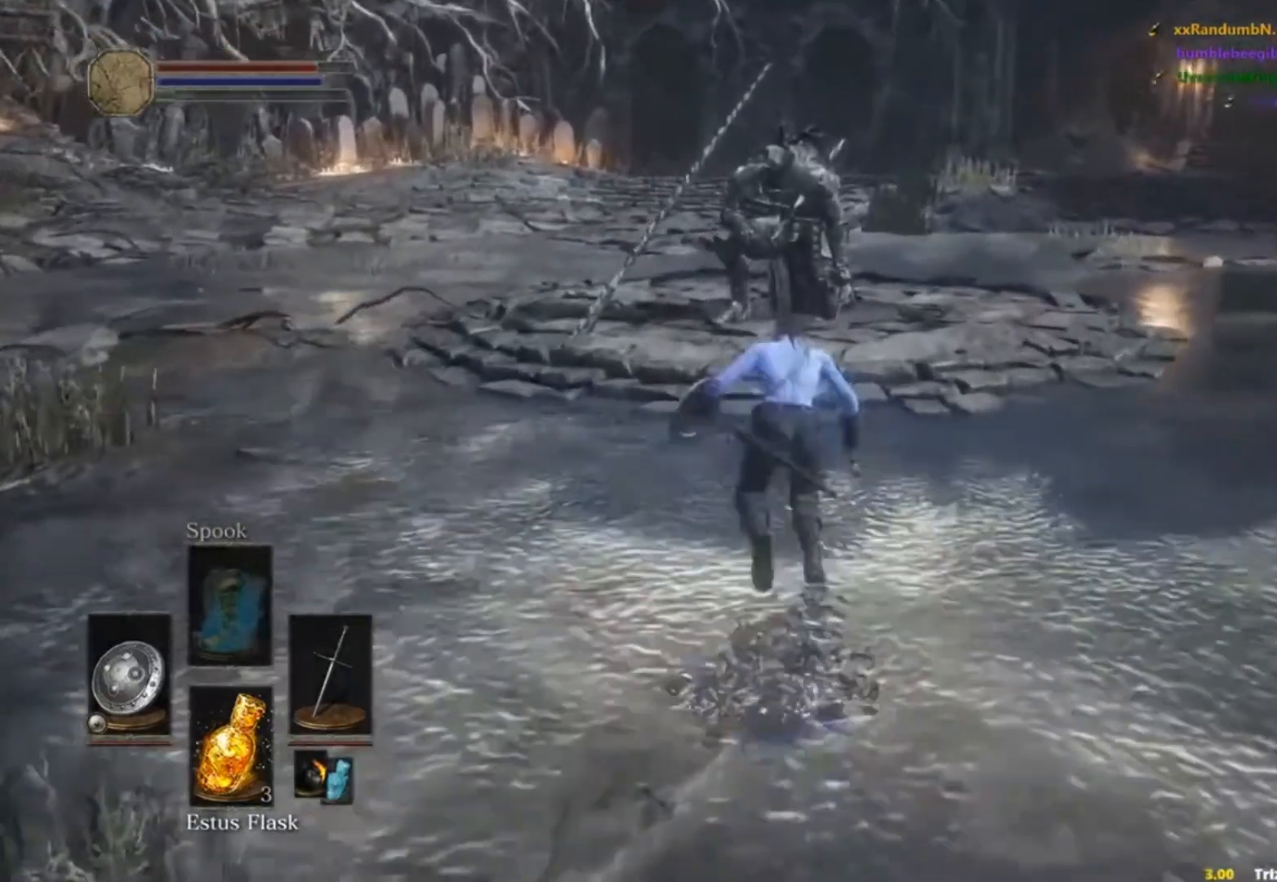
{"buttons": ["A"], "left_stick": "up", "right_stick": "center", "button_events": [[50, "B", "up"], [434, "A", "down"]]}
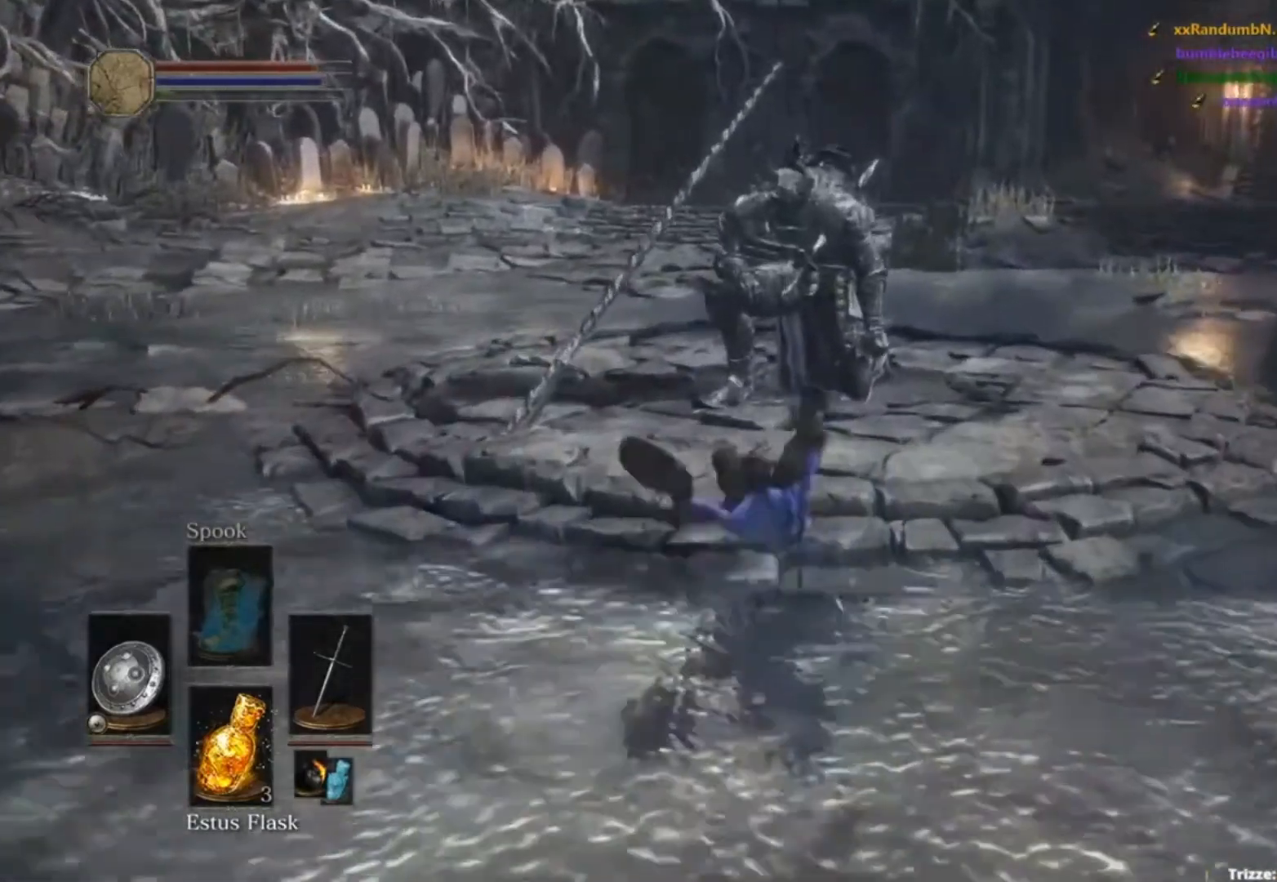
{"buttons": ["A"], "left_stick": "up", "right_stick": "center", "button_events": [[16, "A", "up"], [83, "A", "down"], [200, "A", "up"], [250, "A", "down"], [367, "A", "up"], [433, "A", "down"]]}
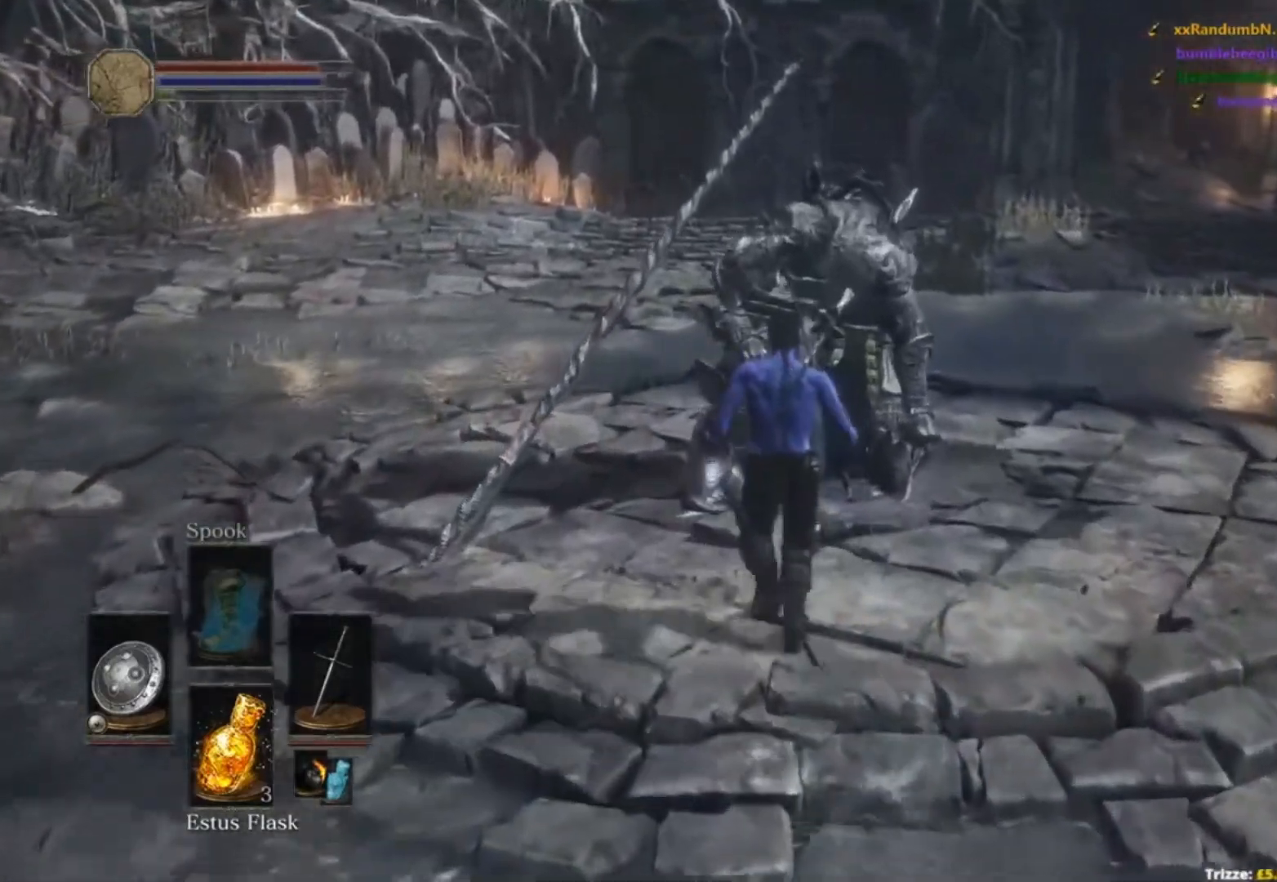
{"buttons": [], "left_stick": "center", "right_stick": "center", "button_events": [[17, "A", "up"], [84, "A", "down"], [150, "A", "up"], [217, "A", "down"], [284, "A", "up"]]}
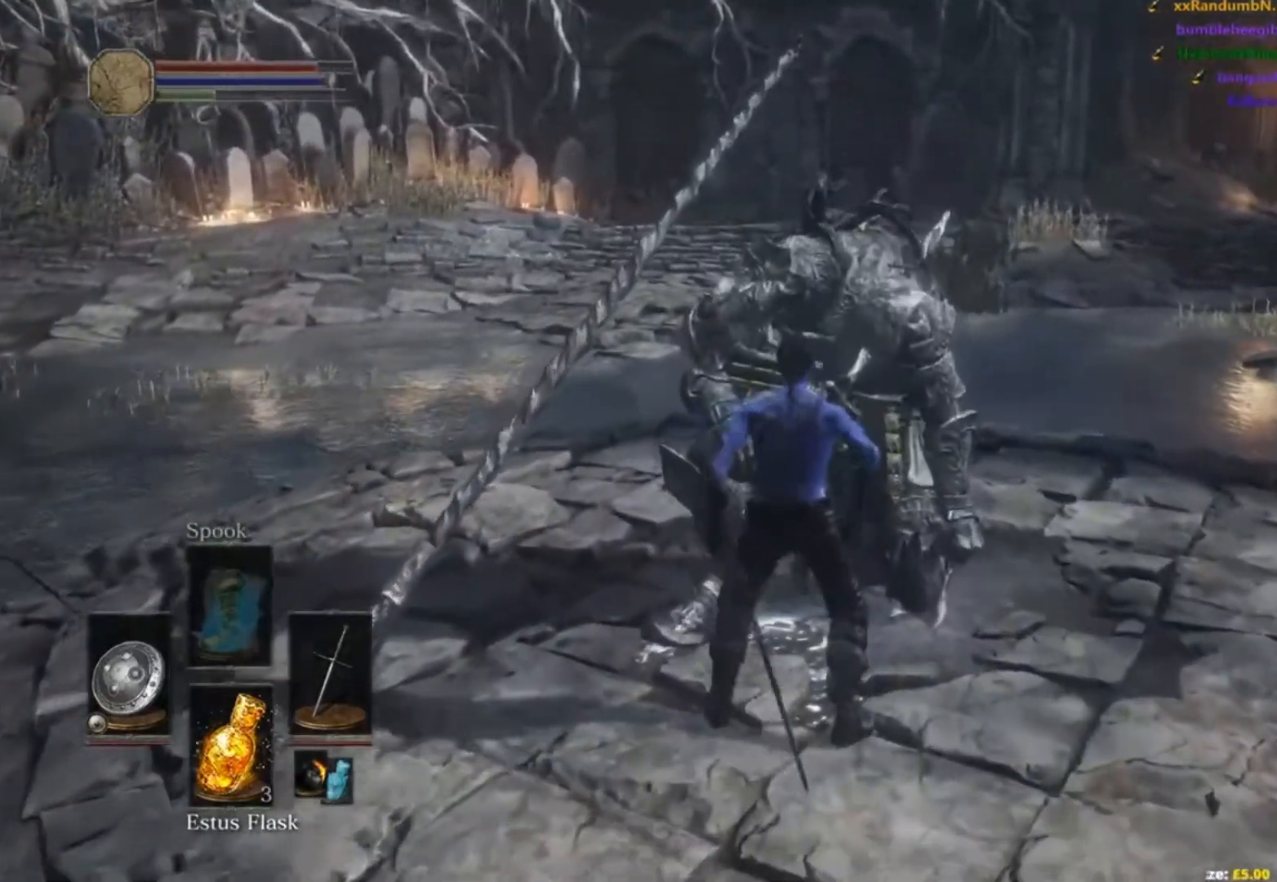
{"buttons": ["DPAD_DOWN"], "left_stick": "center", "right_stick": "center", "button_events": [[483, "DPAD_DOWN", "down"]]}
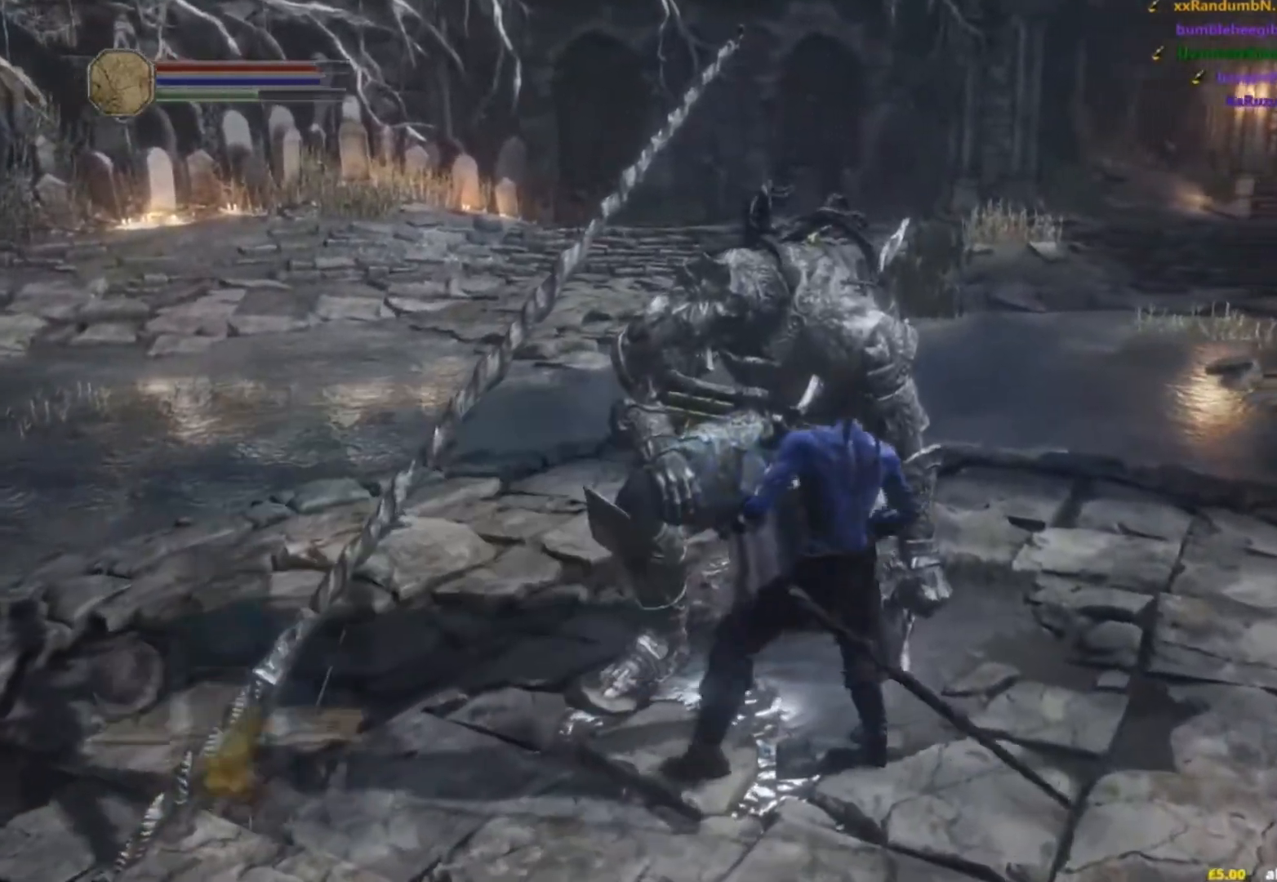
{"buttons": [], "left_stick": "center", "right_stick": "center", "button_events": [[67, "DPAD_DOWN", "up"]]}
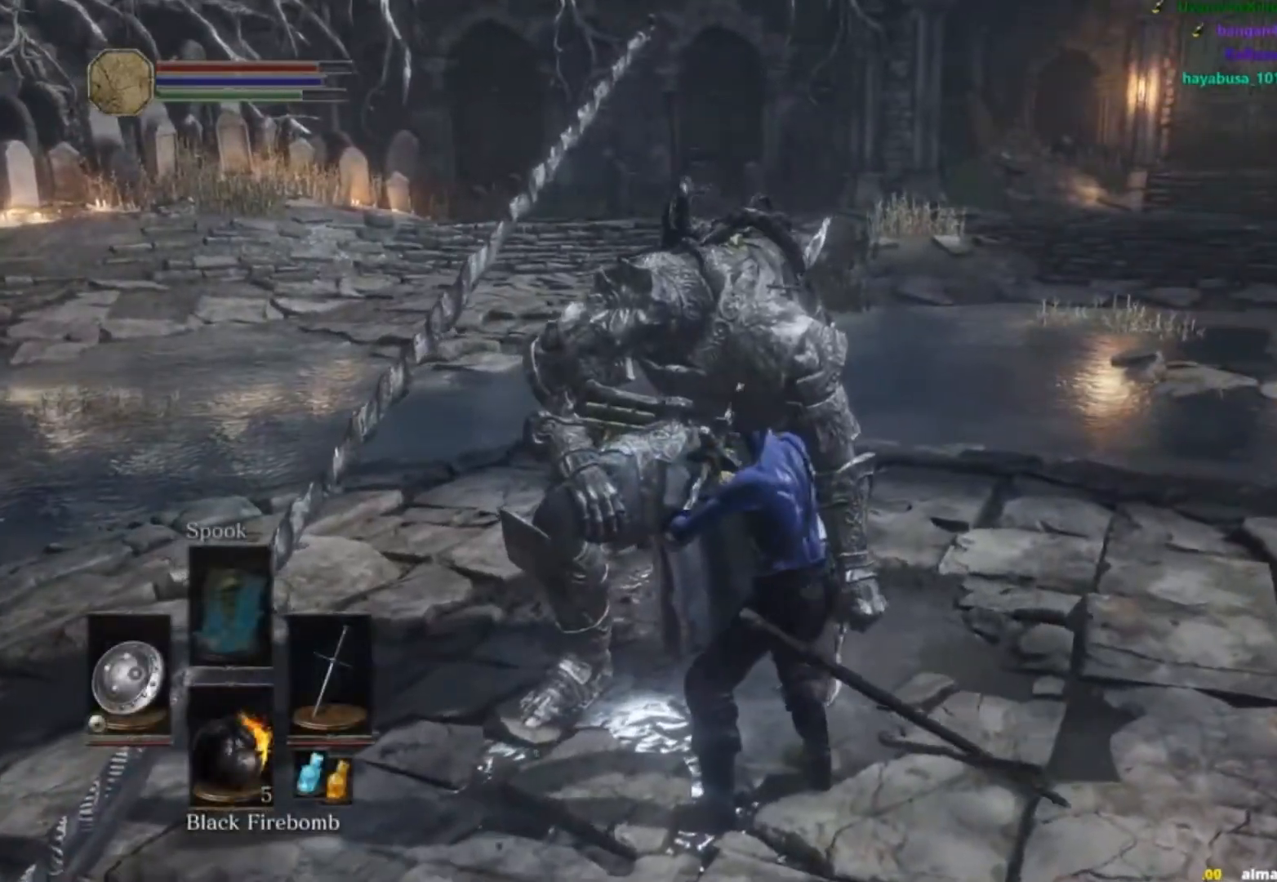
{"buttons": [], "left_stick": "center", "right_stick": "center", "button_events": []}
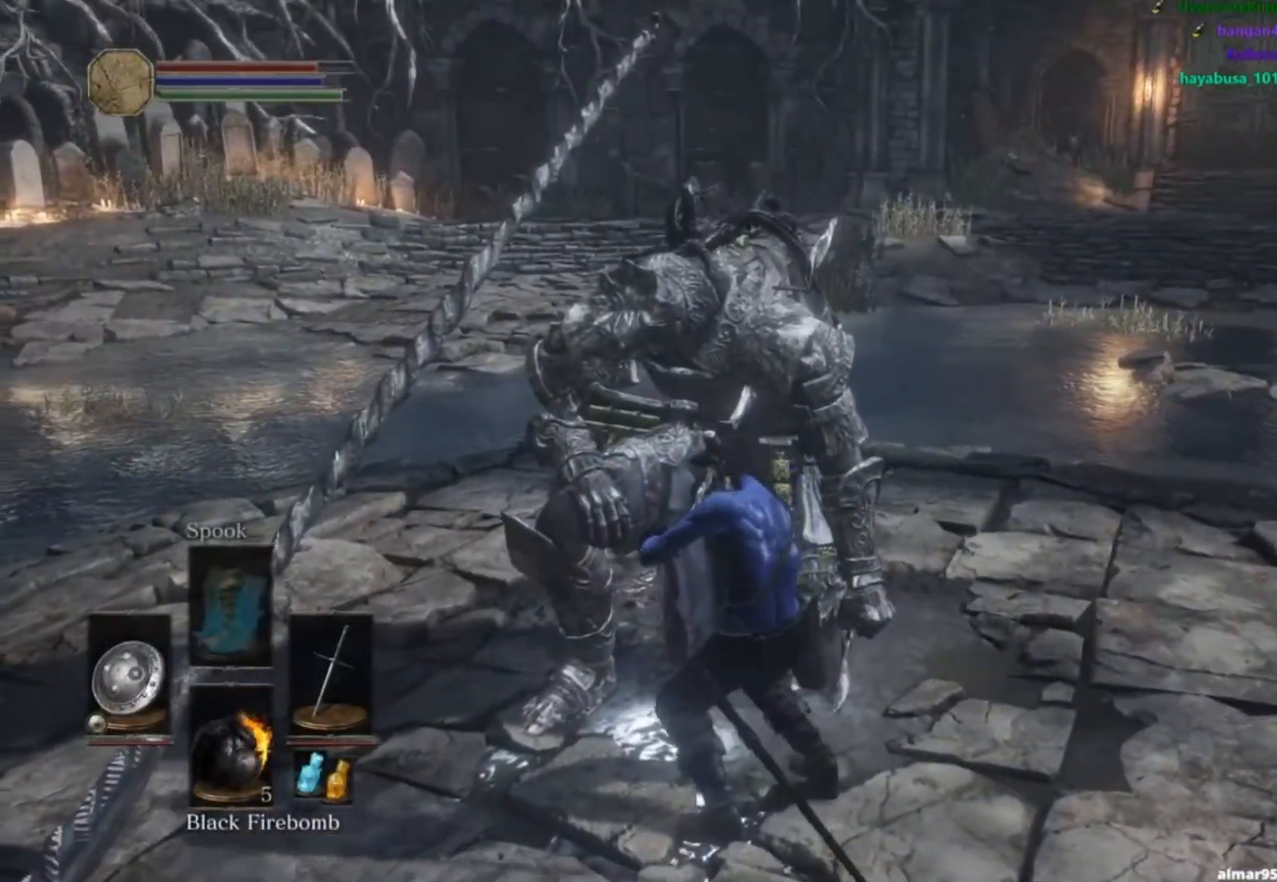
{"buttons": [], "left_stick": "center", "right_stick": "center", "button_events": []}
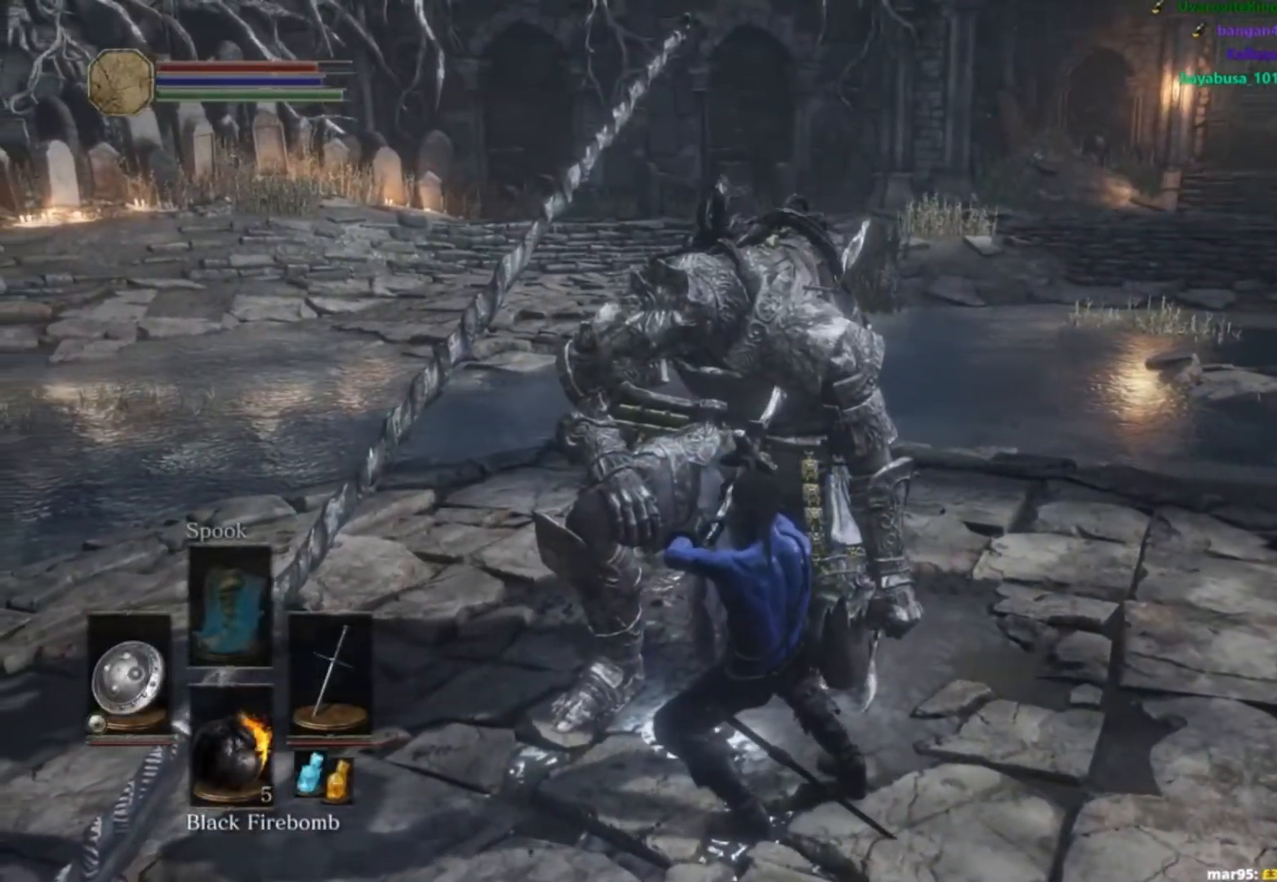
{"buttons": [], "left_stick": "up", "right_stick": "center", "button_events": []}
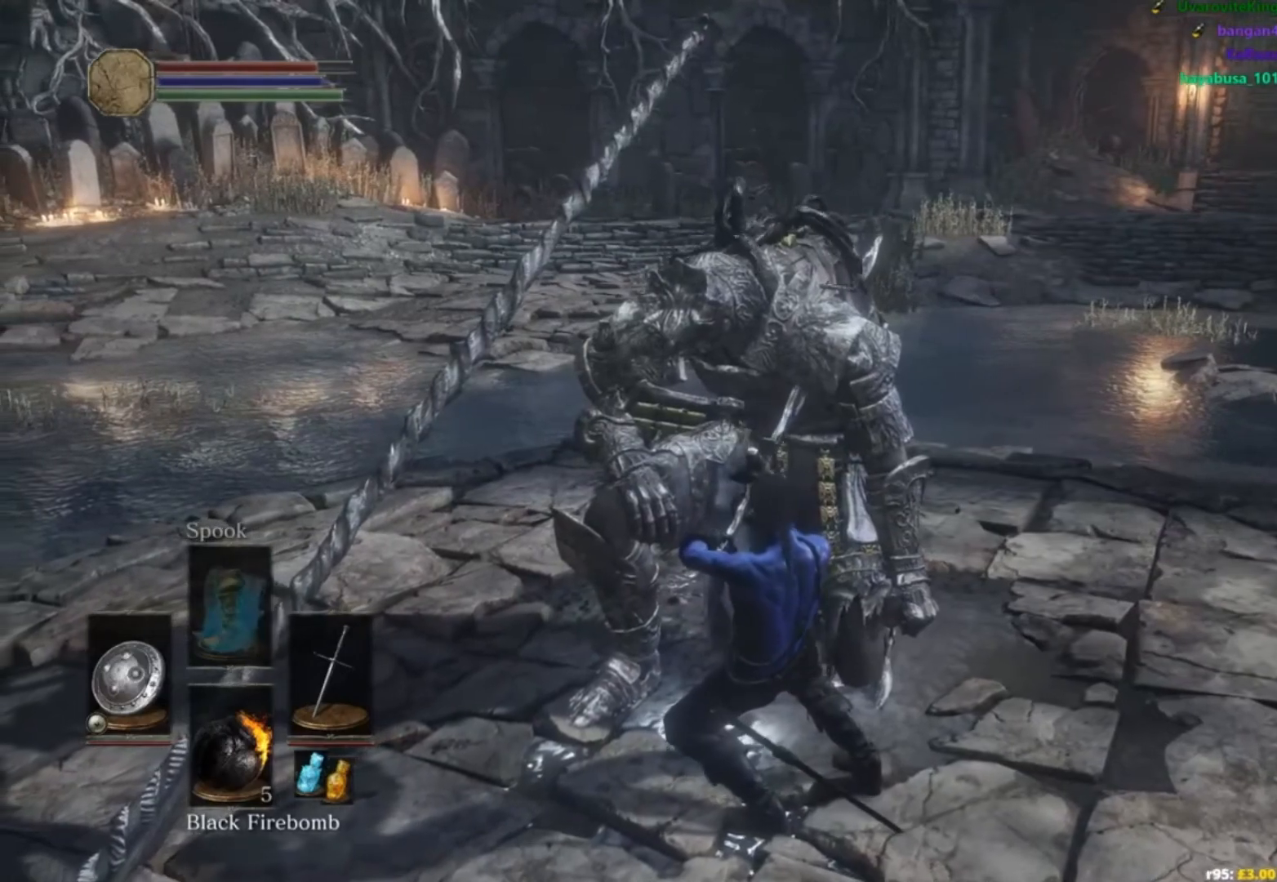
{"buttons": [], "left_stick": "up", "right_stick": "center", "button_events": []}
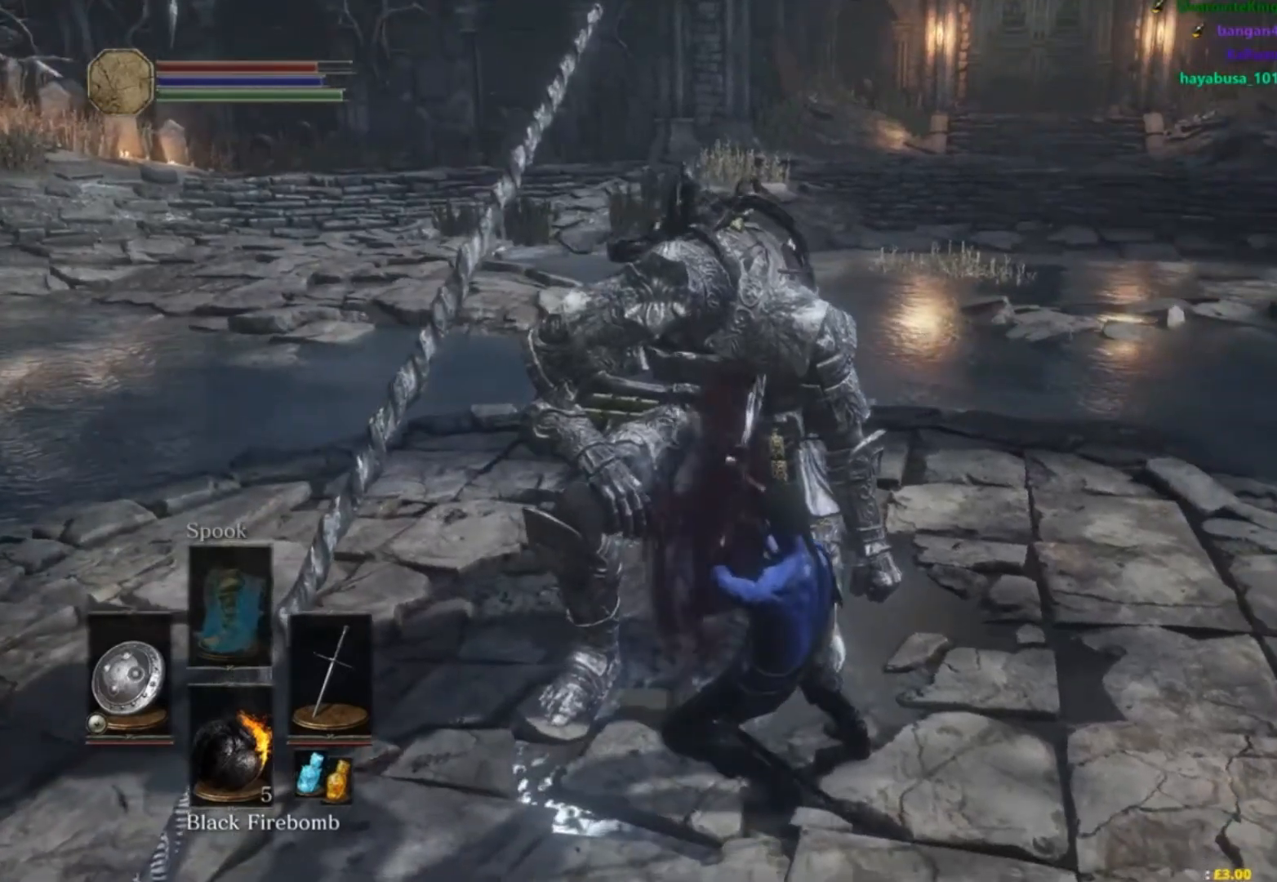
{"buttons": [], "left_stick": "up", "right_stick": "center", "button_events": []}